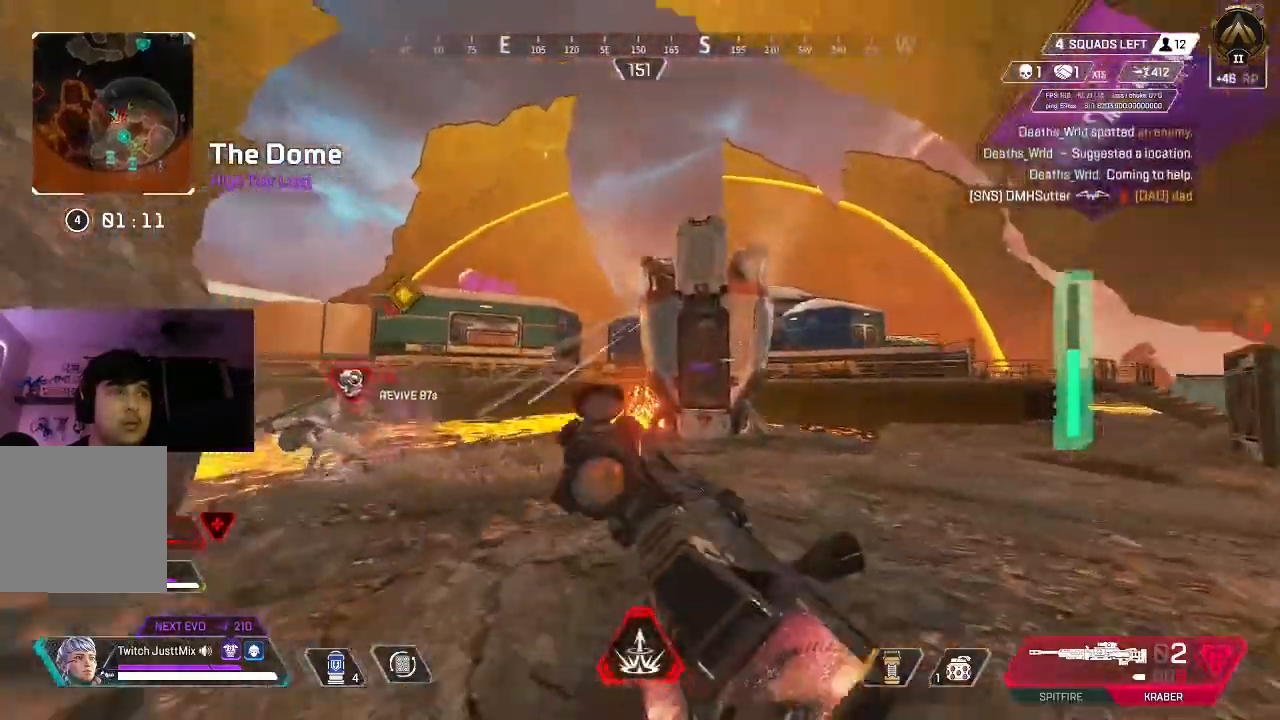
Gameplay with a controller (Xbox layout); each line is a JSON object with the inputs held at the frame after it (dt_ms = milliseconds from this image to that frame). "events" lists button and stick changes between this image and that frame as [ms after this image, input, new state], when the widget could be followed in between.
{"dt_ms": 500, "buttons": ["L2"], "left_stick": "left", "right_stick": "up", "events": [[83, "B", "down"], [150, "L2", "down"], [150, "left_stick", "left"], [200, "B", "up"], [200, "right_stick", "up-right"], [417, "right_stick", "up"]]}
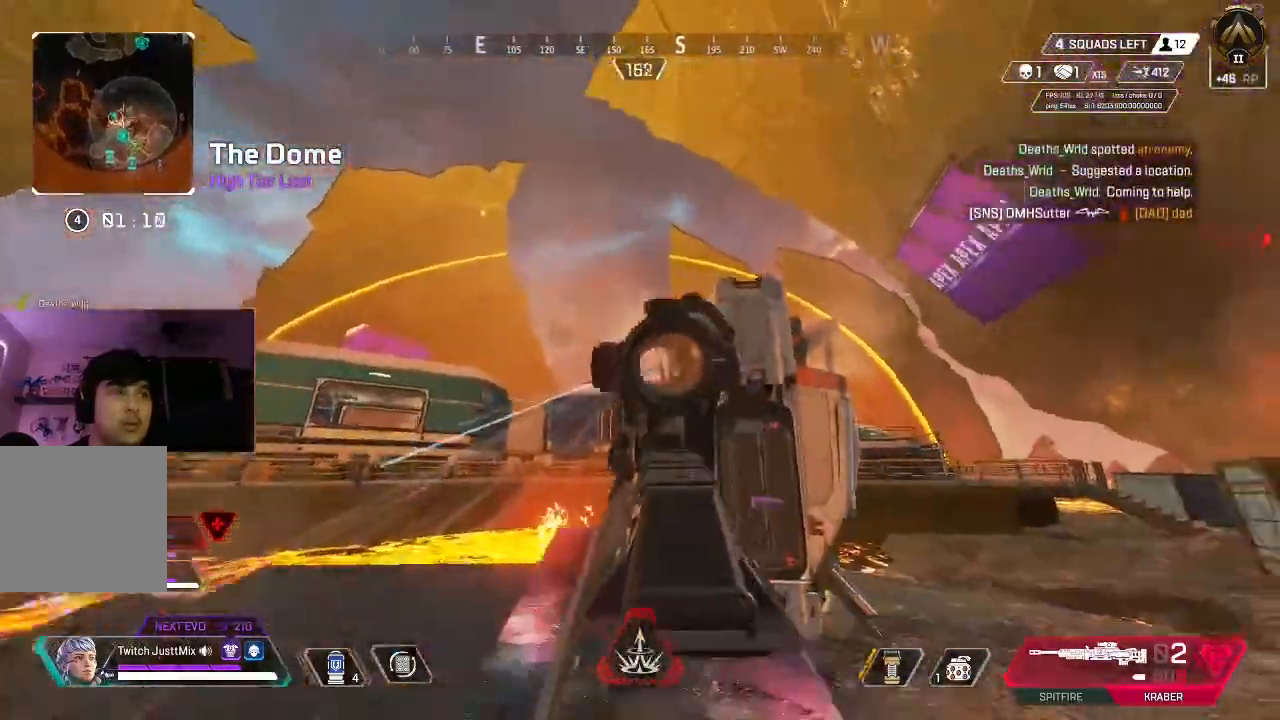
{"dt_ms": 500, "buttons": ["L2"], "left_stick": "right", "right_stick": "down-right", "events": [[67, "left_stick", "down-left"], [67, "right_stick", "center"], [133, "right_stick", "down"], [217, "right_stick", "down-right"], [250, "left_stick", "up-left"], [367, "left_stick", "right"]]}
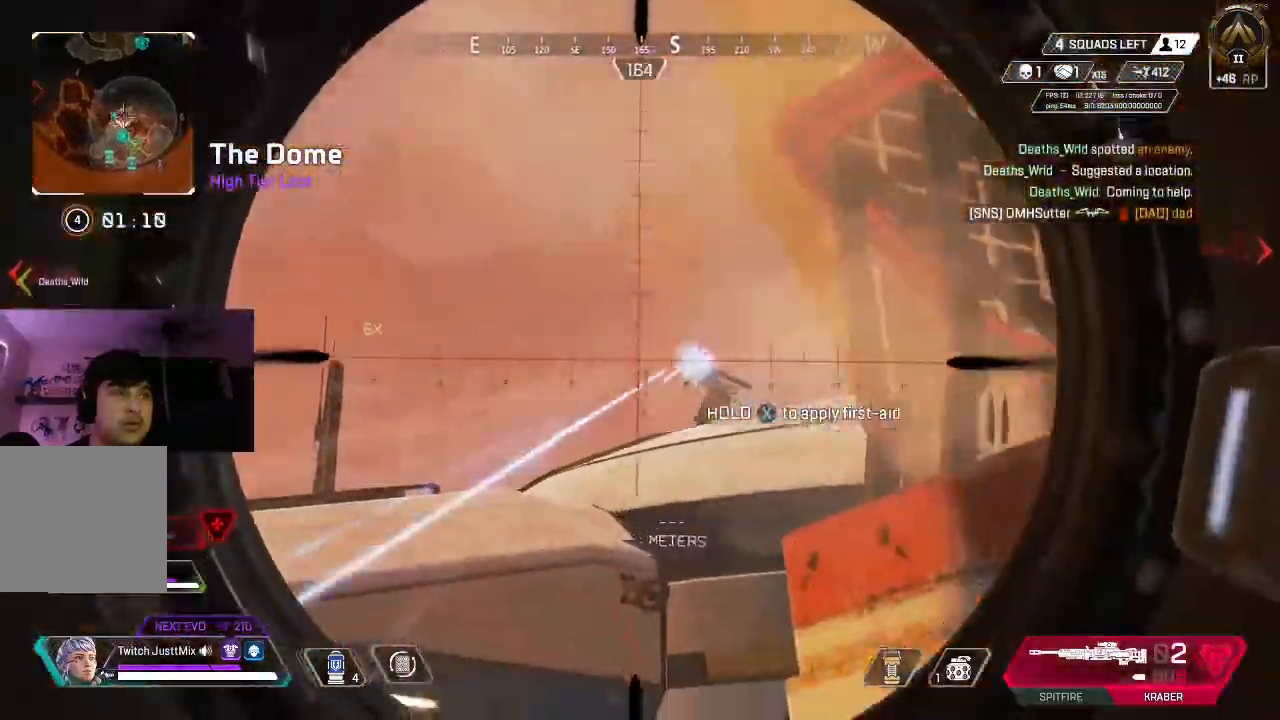
{"dt_ms": 500, "buttons": ["B"], "left_stick": "up-right", "right_stick": "center", "events": [[17, "left_stick", "up-right"], [117, "right_stick", "up-right"], [167, "R2", "down"], [183, "Y", "down"], [217, "L2", "up"], [217, "right_stick", "center"], [233, "left_stick", "right"], [250, "R2", "up"], [267, "Y", "up"], [267, "right_stick", "down-left"], [333, "left_stick", "up-right"], [350, "right_stick", "center"], [417, "right_stick", "left"], [467, "B", "down"], [500, "right_stick", "center"]]}
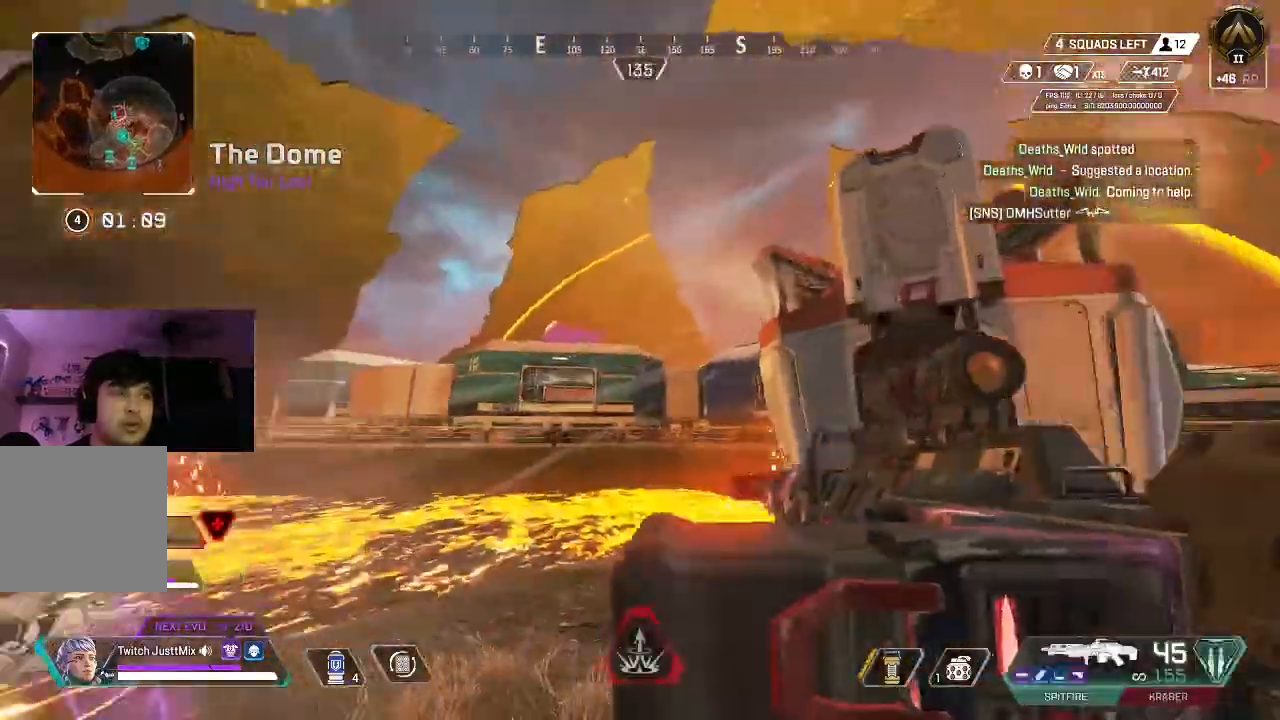
{"dt_ms": 500, "buttons": [], "left_stick": "right", "right_stick": "left", "events": [[100, "B", "up"], [100, "right_stick", "down"], [133, "left_stick", "right"], [183, "right_stick", "down-left"], [250, "B", "down"], [333, "B", "up"], [333, "right_stick", "center"], [450, "right_stick", "left"]]}
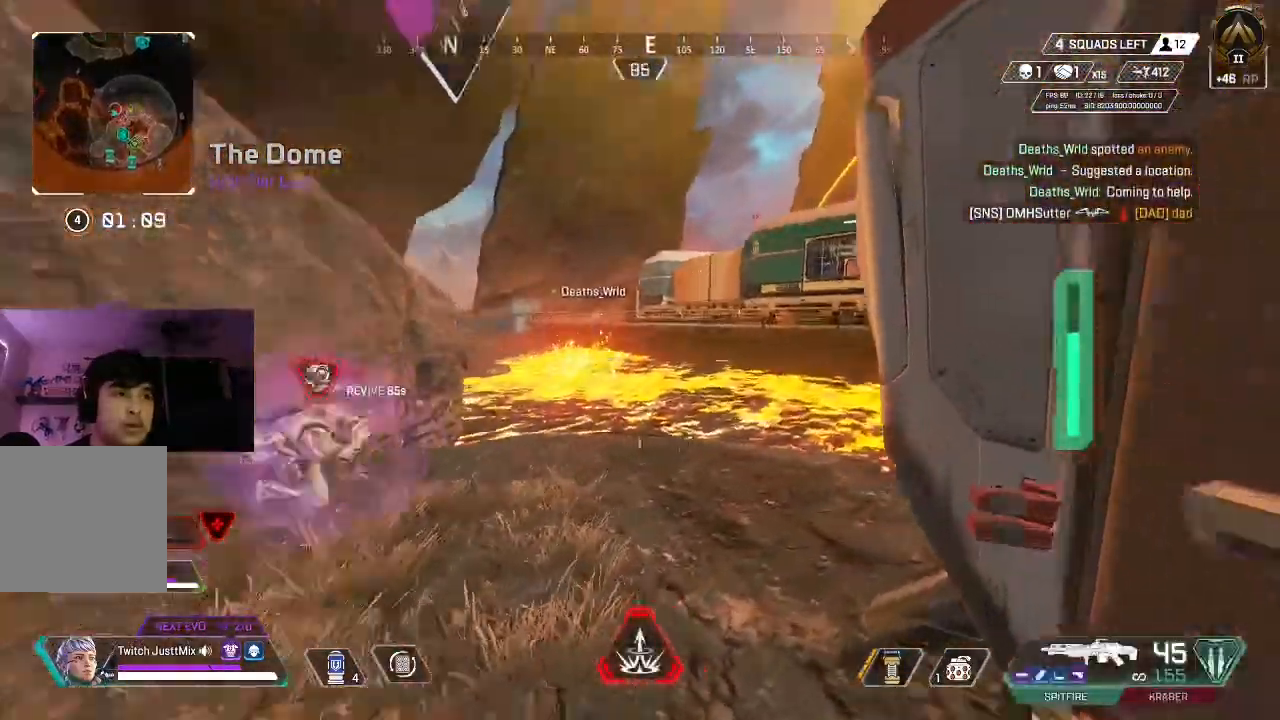
{"dt_ms": 500, "buttons": [], "left_stick": "left", "right_stick": "right", "events": [[17, "left_stick", "center"], [83, "right_stick", "center"], [150, "left_stick", "right"], [217, "left_stick", "center"], [267, "left_stick", "left"], [400, "right_stick", "right"]]}
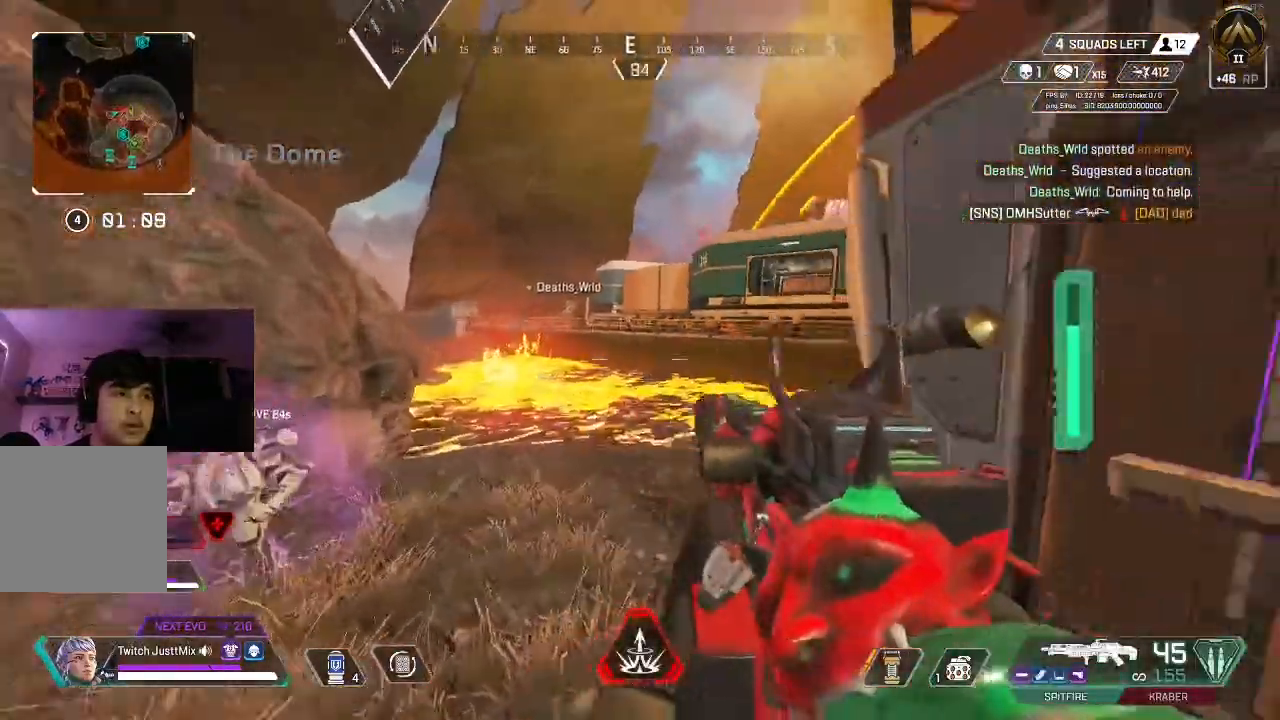
{"dt_ms": 500, "buttons": ["B"], "left_stick": "up-left", "right_stick": "center", "events": [[133, "left_stick", "down-right"], [133, "right_stick", "center"], [150, "B", "down"], [183, "left_stick", "right"], [267, "B", "up"], [317, "left_stick", "center"], [367, "left_stick", "up-left"], [400, "B", "down"]]}
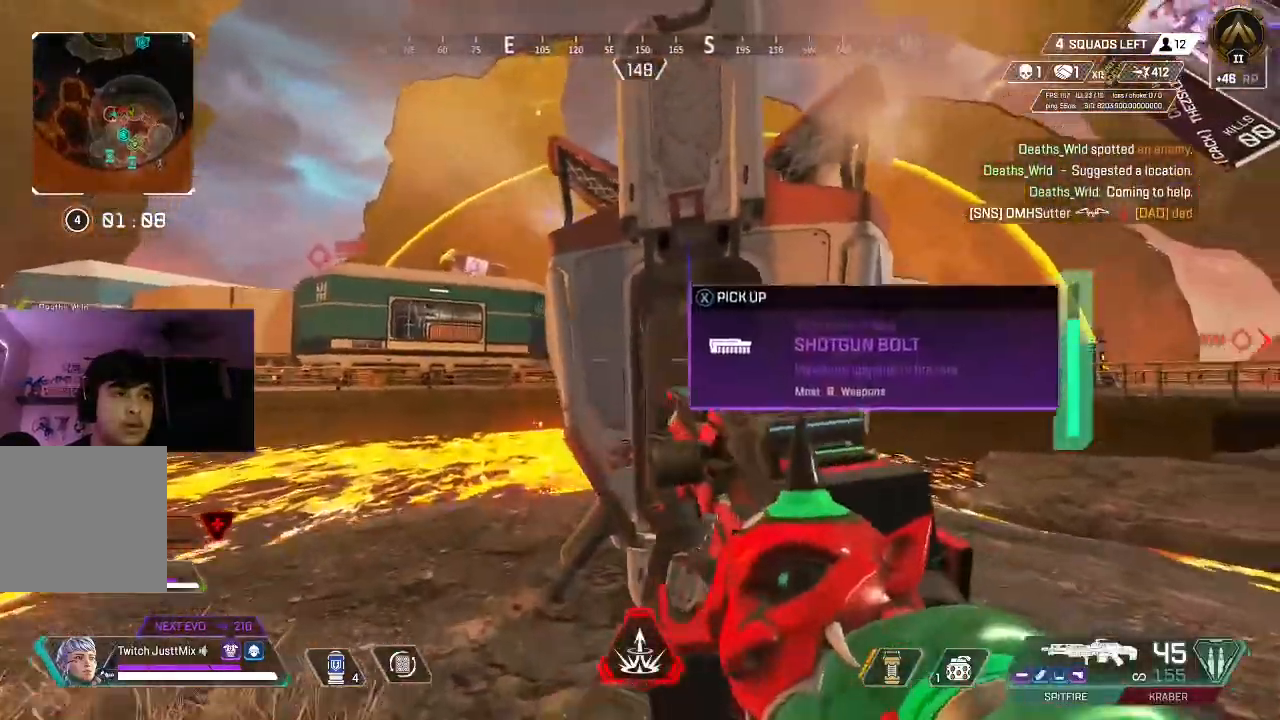
{"dt_ms": 500, "buttons": [], "left_stick": "down-left", "right_stick": "left", "events": [[33, "B", "up"], [100, "left_stick", "center"], [150, "left_stick", "right"], [183, "right_stick", "left"], [283, "left_stick", "down"], [433, "right_stick", "center"], [500, "left_stick", "down-left"], [500, "right_stick", "left"]]}
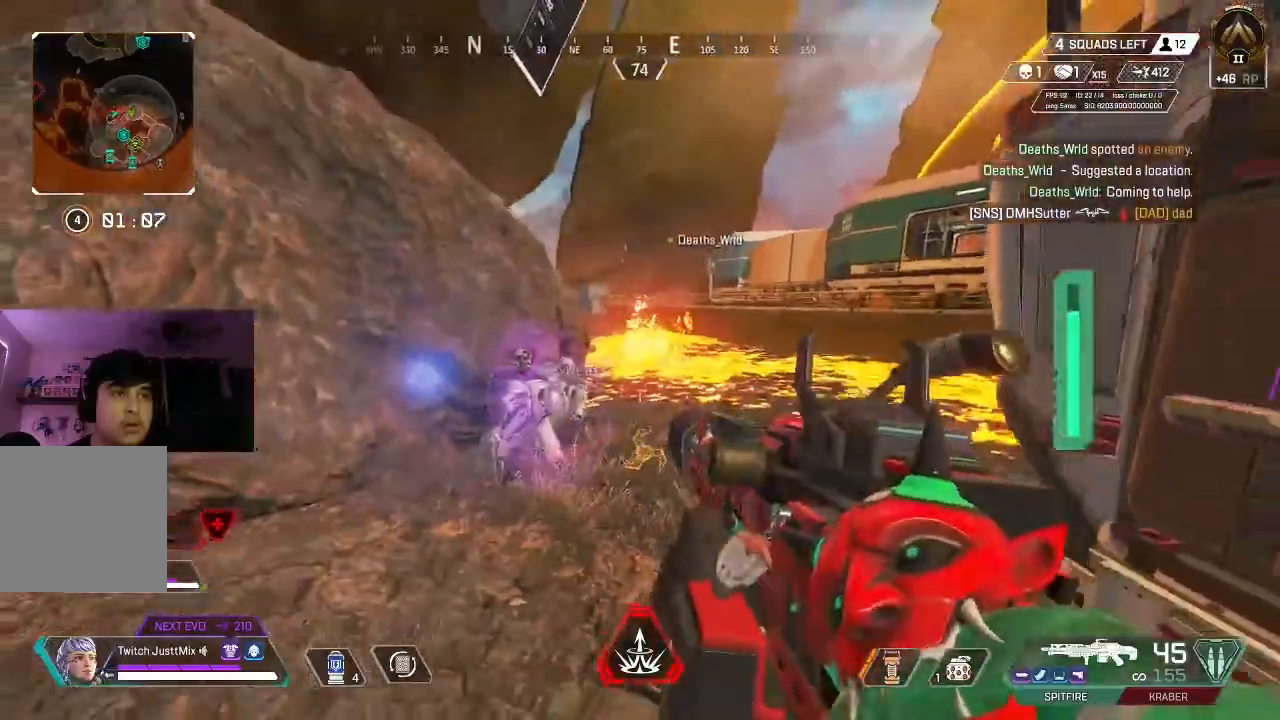
{"dt_ms": 500, "buttons": ["L3"], "left_stick": "up-left", "right_stick": "center", "events": [[33, "left_stick", "left"], [67, "Y", "down"], [83, "left_stick", "up-left"], [133, "L3", "down"], [183, "right_stick", "center"], [217, "L3", "up"], [233, "right_stick", "left"], [317, "L3", "down"], [317, "Y", "up"], [383, "L3", "up"], [400, "right_stick", "center"], [467, "L3", "down"]]}
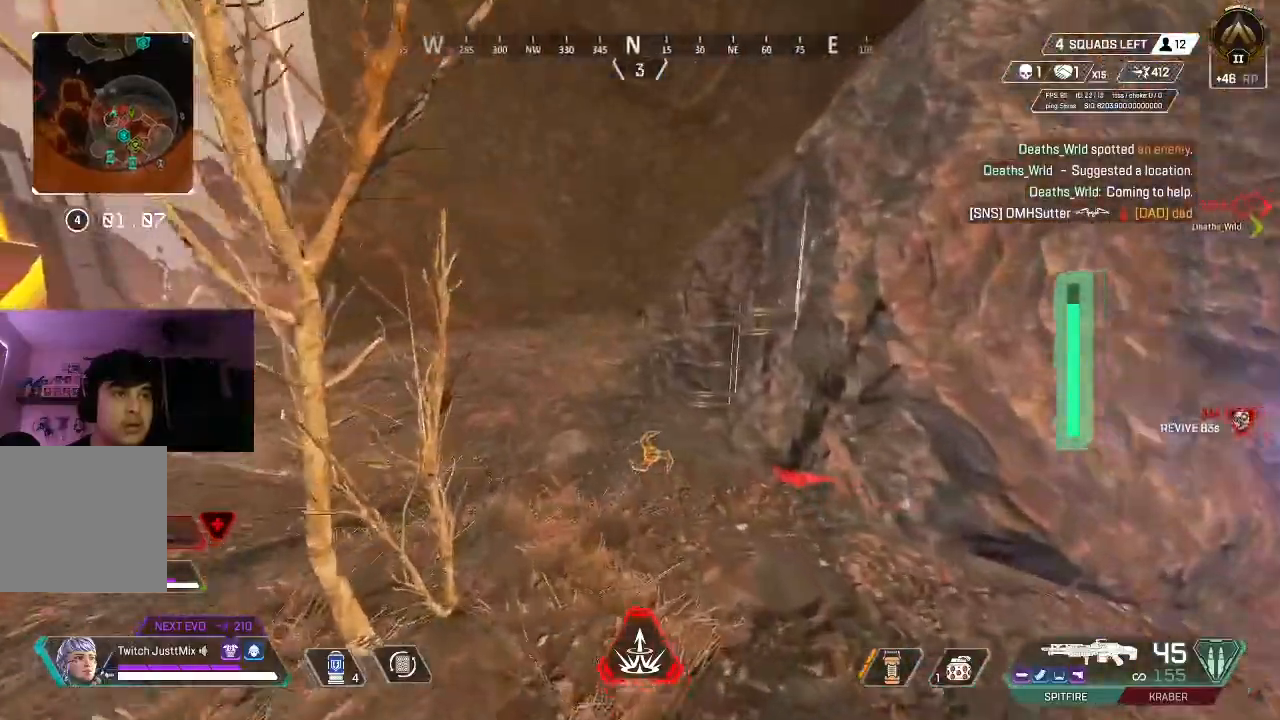
{"dt_ms": 500, "buttons": [], "left_stick": "right", "right_stick": "left", "events": [[67, "L3", "up"], [67, "left_stick", "up"], [117, "B", "down"], [250, "B", "up"], [283, "right_stick", "left"], [400, "left_stick", "right"]]}
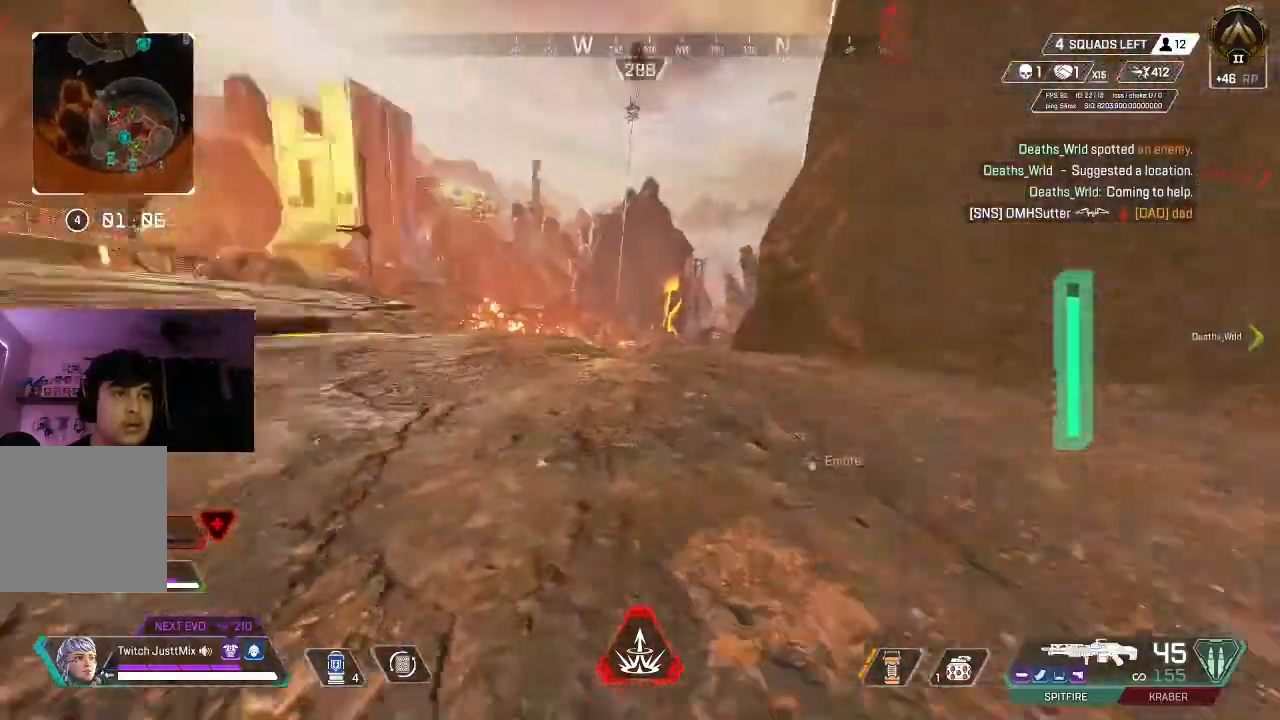
{"dt_ms": 500, "buttons": [], "left_stick": "up", "right_stick": "center", "events": [[17, "left_stick", "down-right"], [100, "right_stick", "right"], [167, "left_stick", "right"], [267, "left_stick", "up-right"], [367, "L3", "down"], [367, "left_stick", "up"], [417, "right_stick", "center"], [467, "L3", "up"]]}
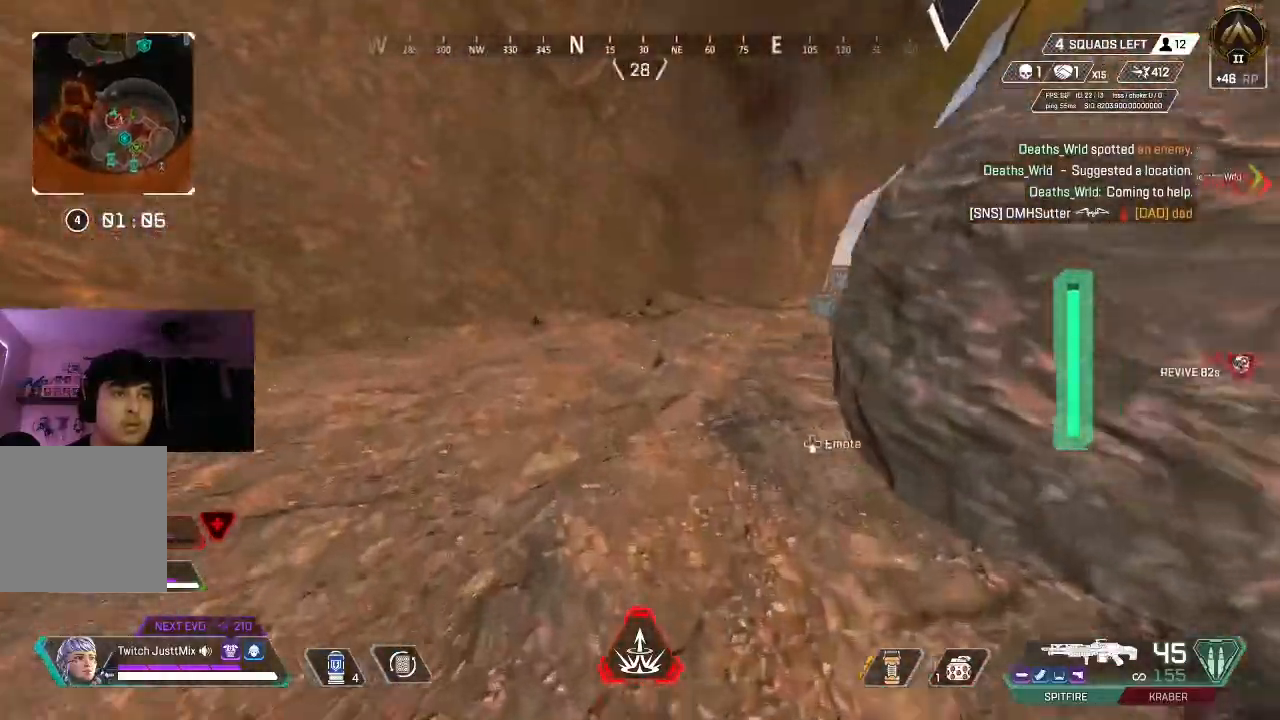
{"dt_ms": 500, "buttons": ["Y", "L3"], "left_stick": "up", "right_stick": "center"}
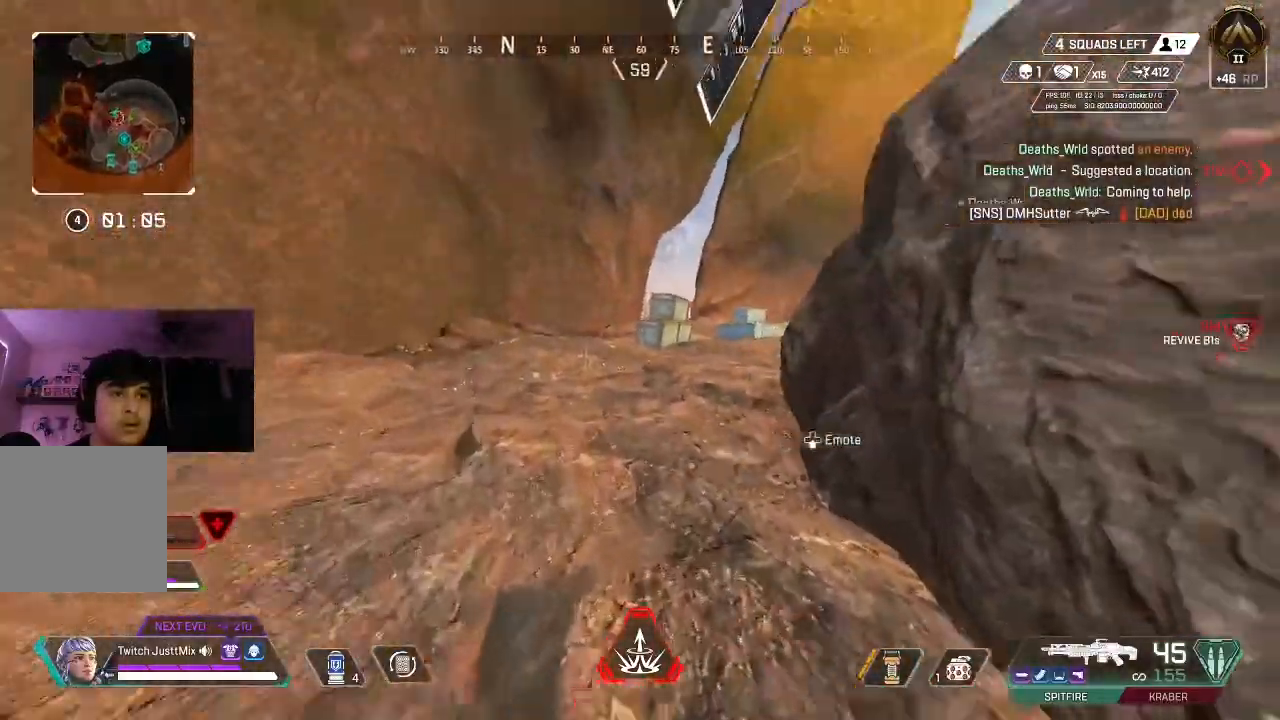
{"dt_ms": 500, "buttons": ["B"], "left_stick": "up", "right_stick": "right", "events": [[17, "Y", "up"], [33, "L3", "up"], [167, "right_stick", "right"], [283, "right_stick", "center"], [433, "right_stick", "right"], [450, "B", "down"]]}
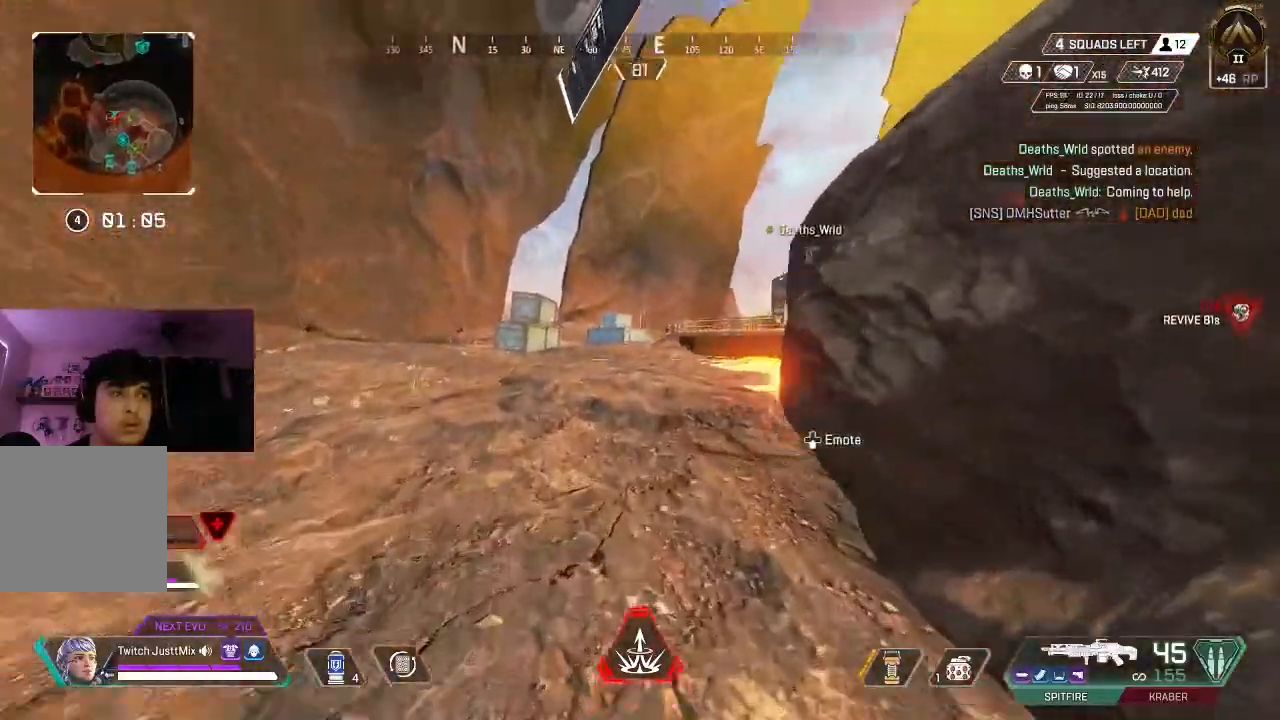
{"dt_ms": 500, "buttons": [], "left_stick": "up", "right_stick": "center"}
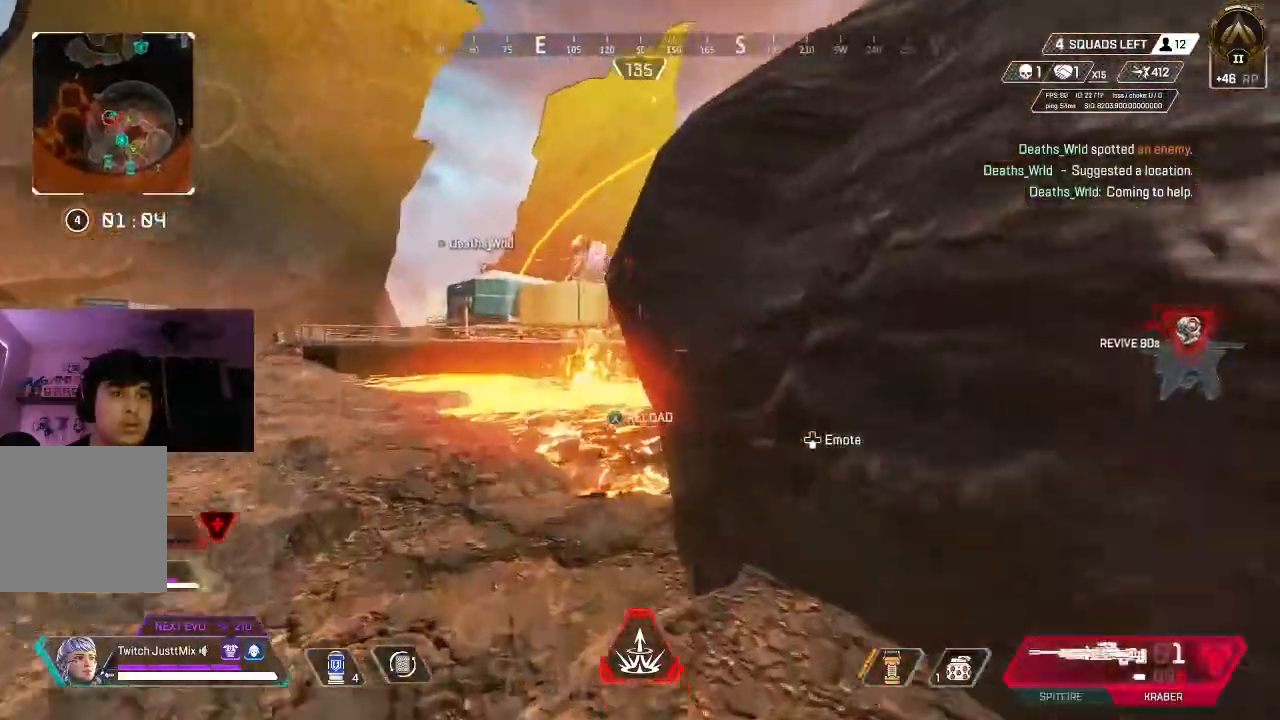
{"dt_ms": 500, "buttons": ["B"], "left_stick": "down-right", "right_stick": "center", "events": [[67, "L3", "down"], [67, "left_stick", "up-left"], [117, "L3", "up"], [200, "left_stick", "left"], [283, "B", "down"], [300, "right_stick", "right"], [383, "B", "up"], [450, "left_stick", "down-right"], [450, "right_stick", "center"], [500, "B", "down"]]}
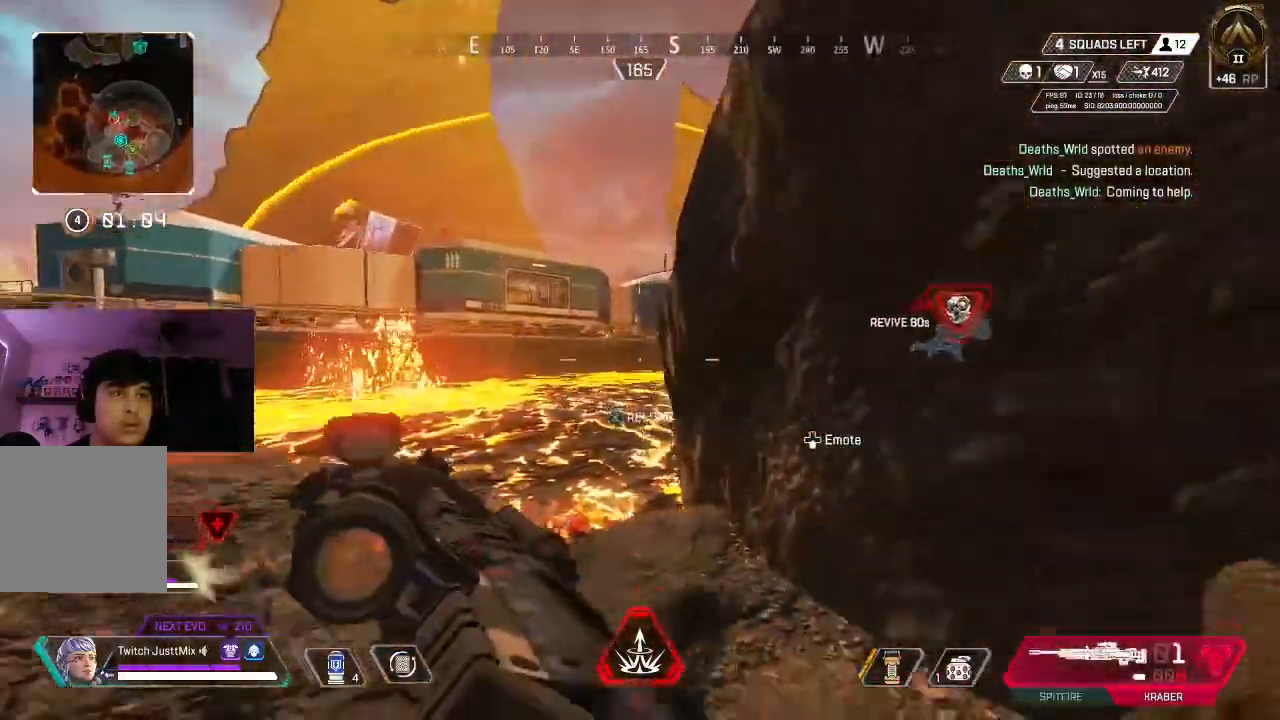
{"dt_ms": 1000, "buttons": ["L3"], "left_stick": "up-right", "right_stick": "center"}
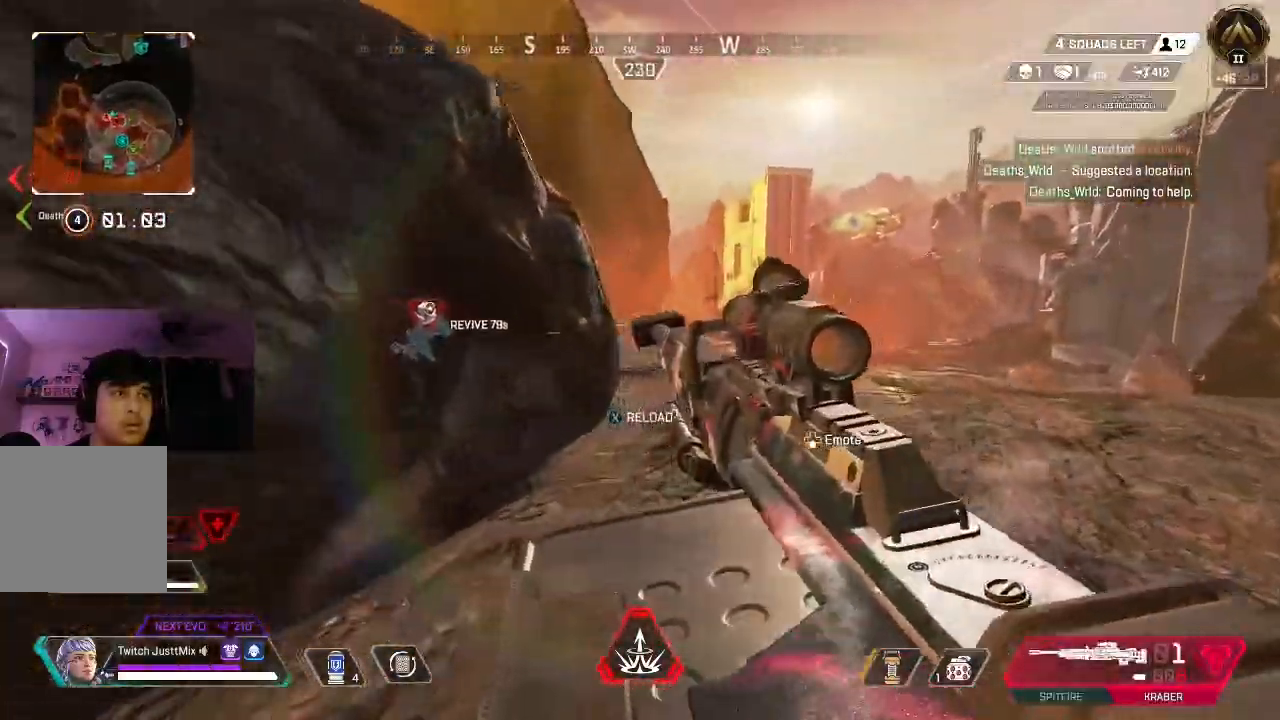
{"dt_ms": 500, "buttons": [], "left_stick": "up", "right_stick": "center"}
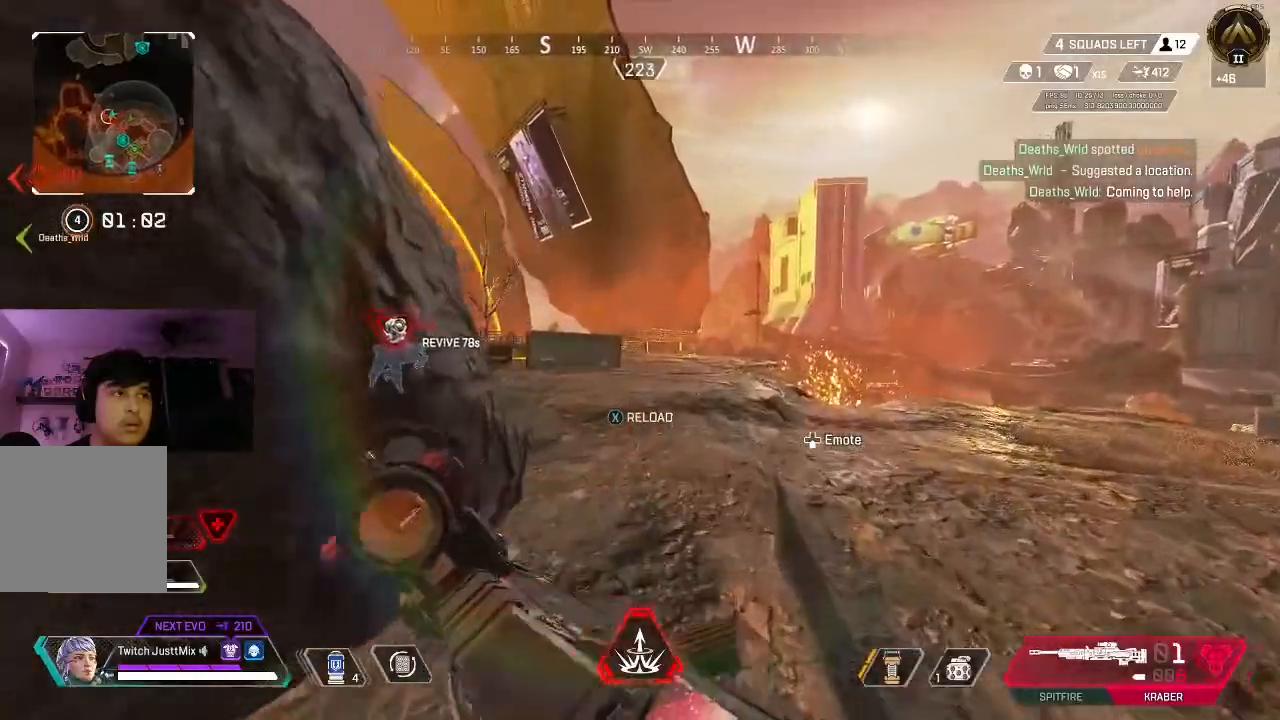
{"dt_ms": 500, "buttons": [], "left_stick": "up", "right_stick": "center", "events": [[17, "right_stick", "left"], [167, "right_stick", "center"], [300, "right_stick", "left"], [417, "right_stick", "center"]]}
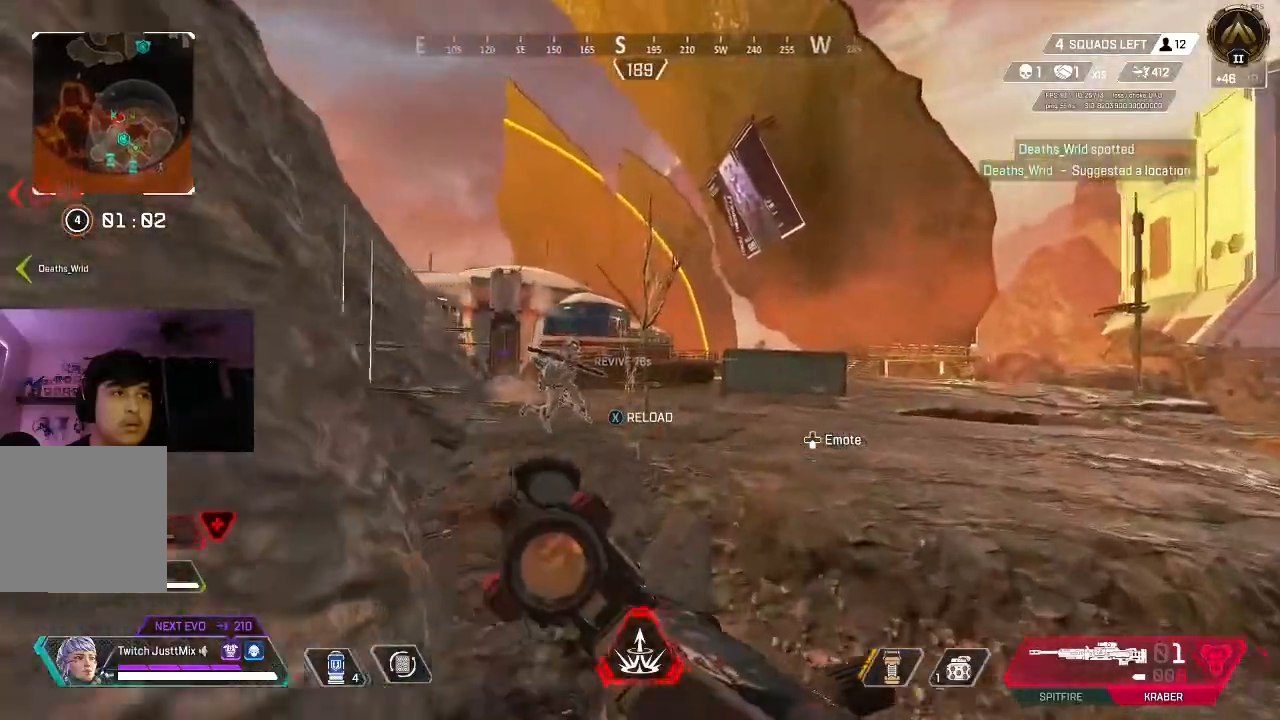
{"dt_ms": 500, "buttons": [], "left_stick": "down", "right_stick": "center", "events": [[33, "right_stick", "left"], [100, "right_stick", "center"], [317, "left_stick", "down-right"], [383, "left_stick", "down"]]}
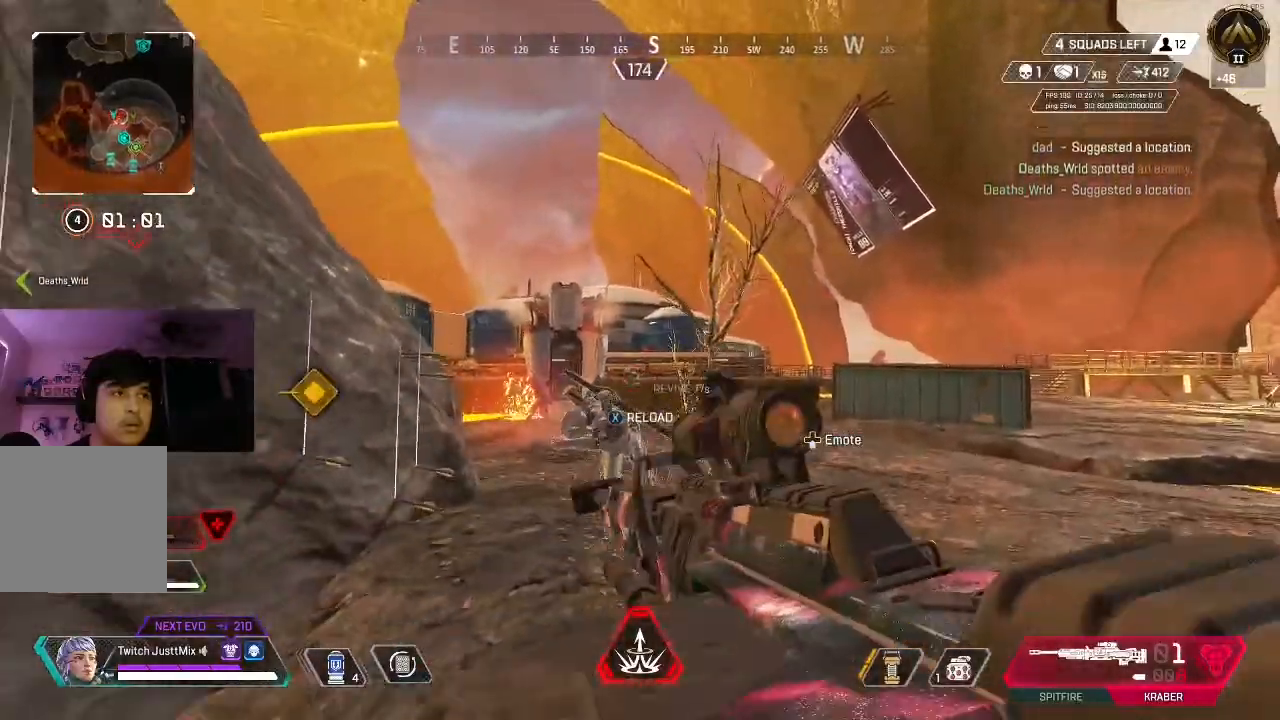
{"dt_ms": 500, "buttons": ["B"], "left_stick": "down", "right_stick": "down-right", "events": [[100, "B", "down"], [217, "B", "up"], [467, "right_stick", "down-right"], [483, "B", "down"]]}
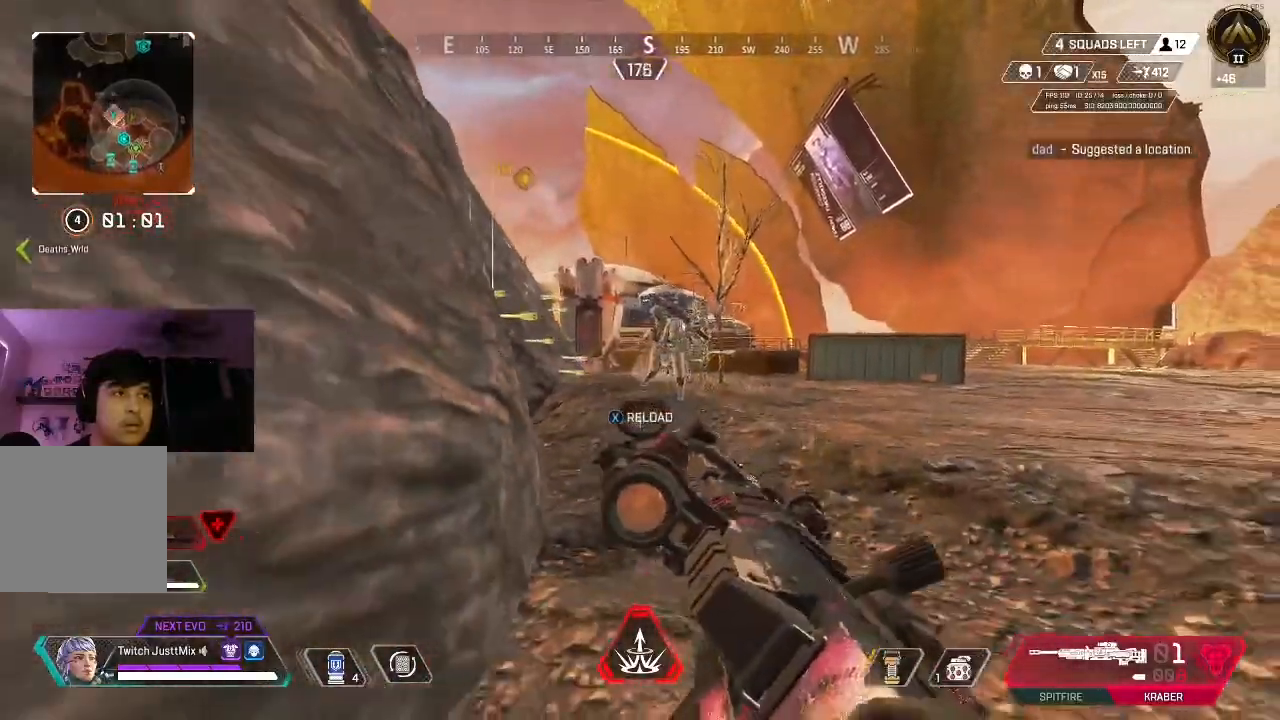
{"dt_ms": 500, "buttons": [], "left_stick": "down", "right_stick": "up-right"}
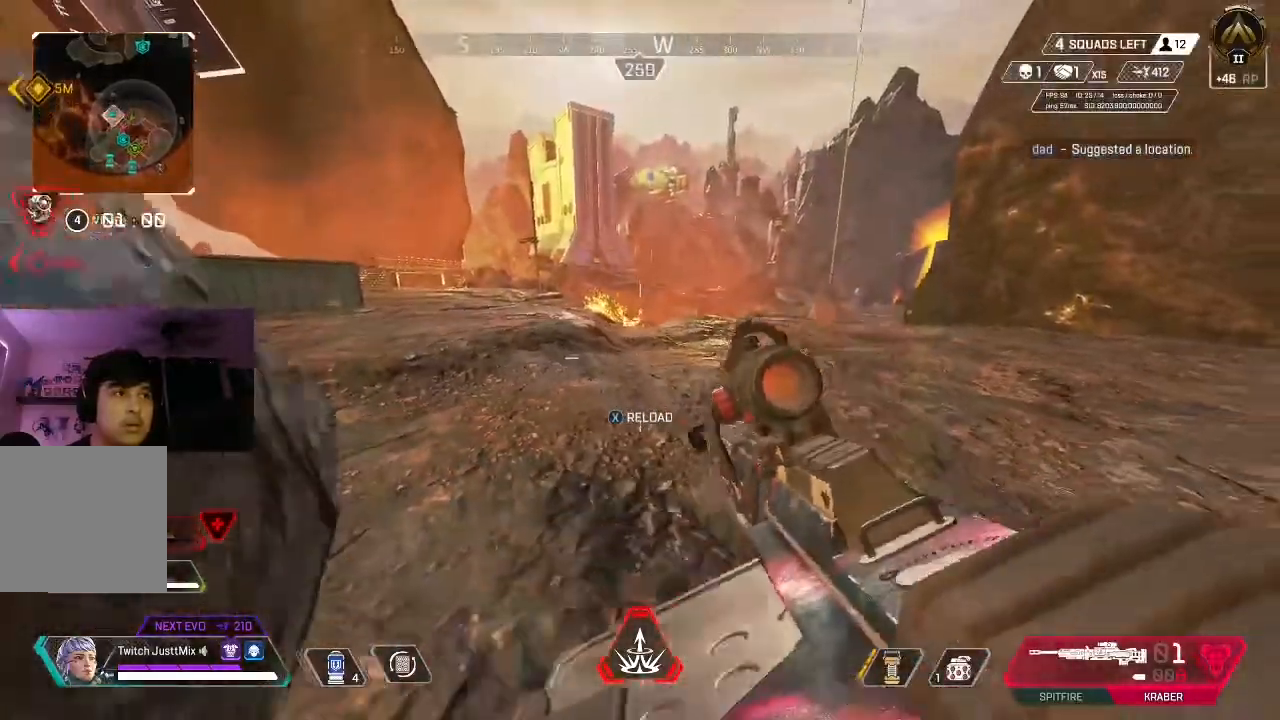
{"dt_ms": 500, "buttons": ["L2"], "left_stick": "down-right", "right_stick": "right", "events": [[150, "L2", "down"], [150, "right_stick", "center"], [217, "right_stick", "right"], [350, "left_stick", "down-right"], [417, "right_stick", "center"], [483, "right_stick", "right"]]}
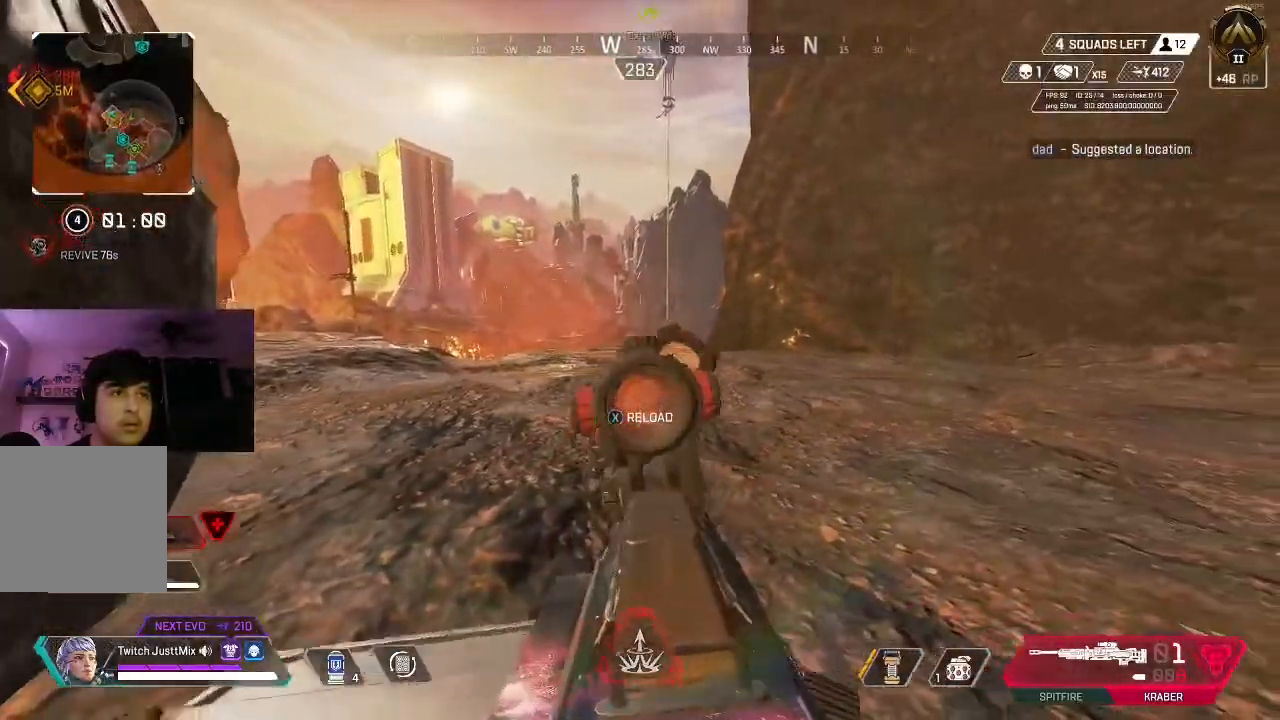
{"dt_ms": 500, "buttons": ["L2"], "left_stick": "up-left", "right_stick": "up-left", "events": [[67, "left_stick", "up-right"], [167, "right_stick", "up-left"], [200, "left_stick", "up-left"]]}
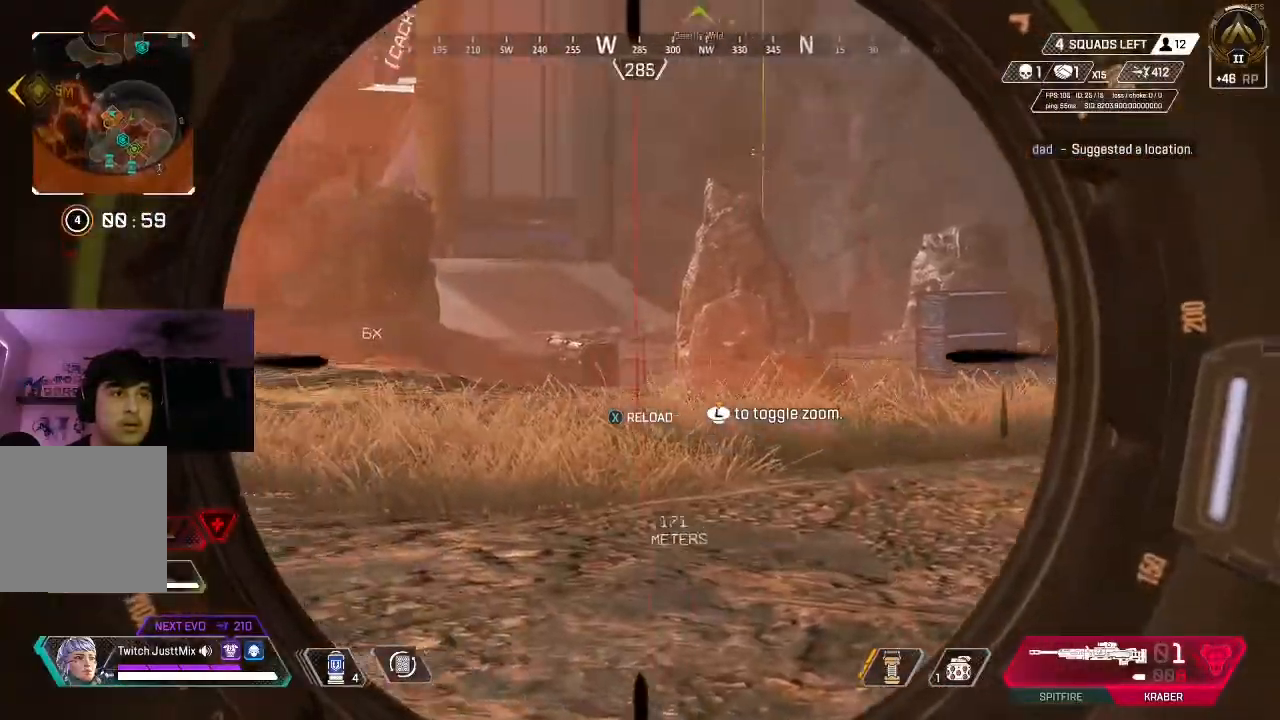
{"dt_ms": 500, "buttons": ["L2"], "left_stick": "down-right", "right_stick": "up-left", "events": [[33, "left_stick", "center"], [50, "B", "down"], [200, "B", "up"], [283, "left_stick", "down-left"], [383, "left_stick", "down-right"]]}
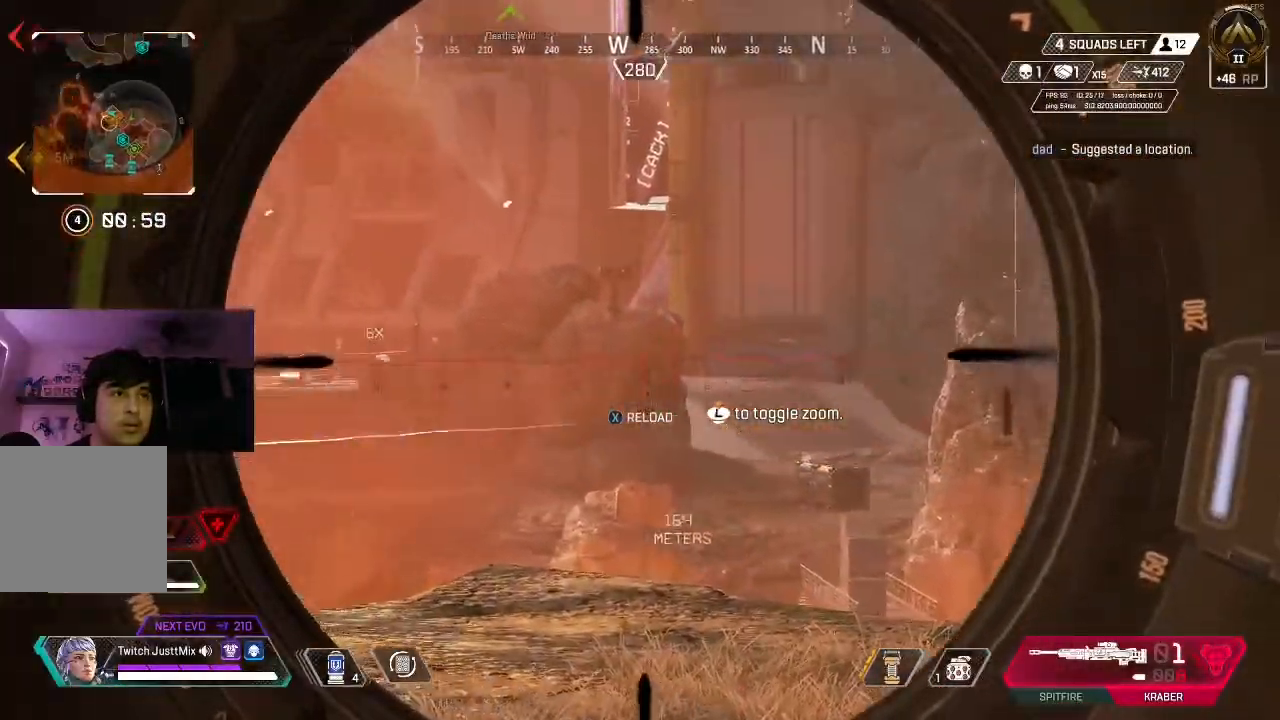
{"dt_ms": 500, "buttons": ["L2"], "left_stick": "right", "right_stick": "down-right", "events": [[100, "right_stick", "center"], [200, "left_stick", "down"], [250, "right_stick", "down"], [317, "right_stick", "down-right"], [367, "left_stick", "right"]]}
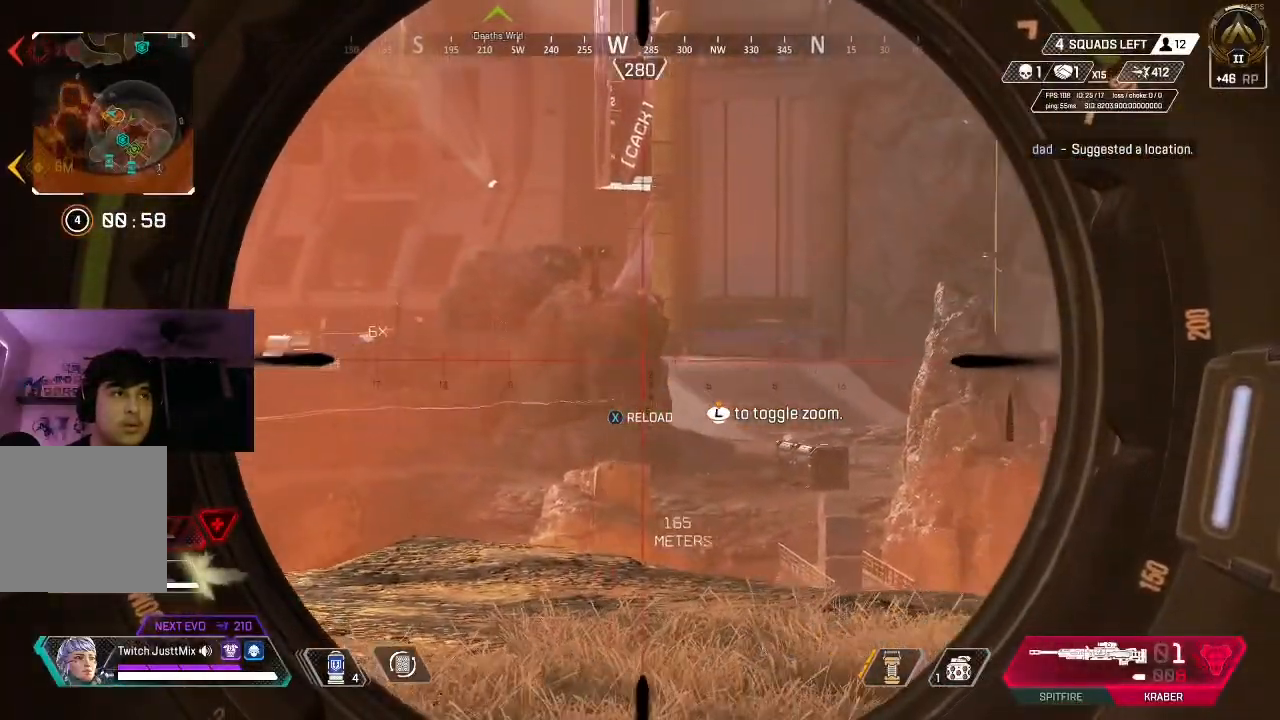
{"dt_ms": 500, "buttons": ["L2"], "left_stick": "up-right", "right_stick": "center", "events": [[50, "right_stick", "down"], [83, "left_stick", "center"], [133, "L3", "down"], [283, "right_stick", "center"], [300, "L3", "up"], [433, "left_stick", "up"], [483, "left_stick", "up-right"]]}
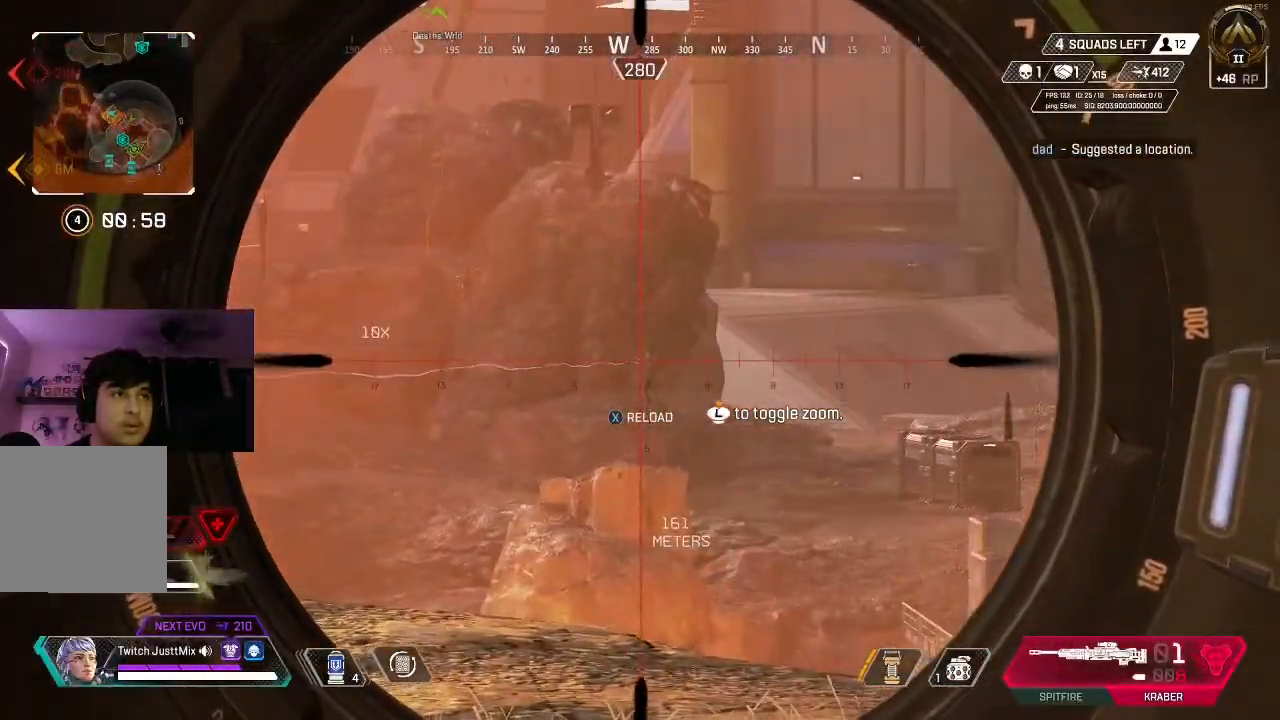
{"dt_ms": 500, "buttons": ["L2", "R2"], "left_stick": "right", "right_stick": "center", "events": [[167, "left_stick", "center"], [283, "left_stick", "up-right"], [400, "left_stick", "center"], [467, "R2", "down"], [467, "left_stick", "right"]]}
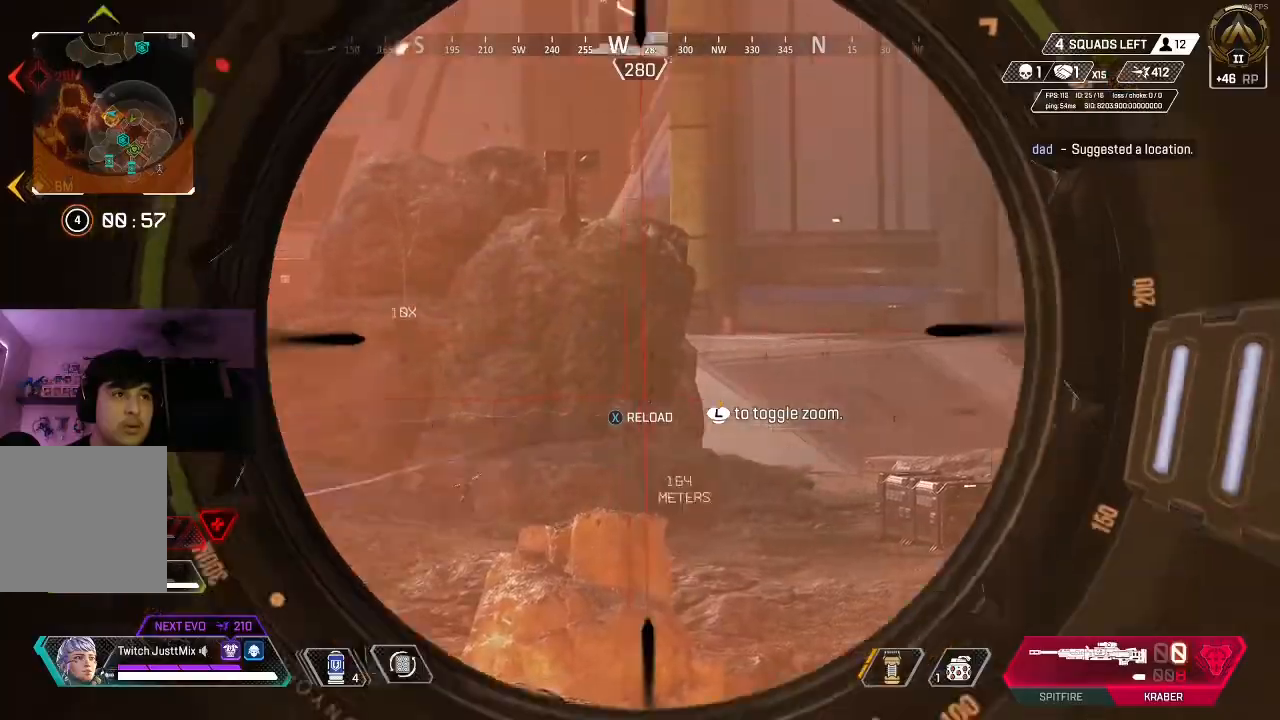
{"dt_ms": 500, "buttons": [], "left_stick": "down", "right_stick": "down-left", "events": [[33, "L2", "up"], [33, "Y", "down"], [67, "left_stick", "down-right"], [100, "B", "down"], [100, "Y", "up"], [133, "R2", "up"], [217, "B", "up"], [283, "left_stick", "center"], [367, "left_stick", "down"], [367, "right_stick", "down-left"]]}
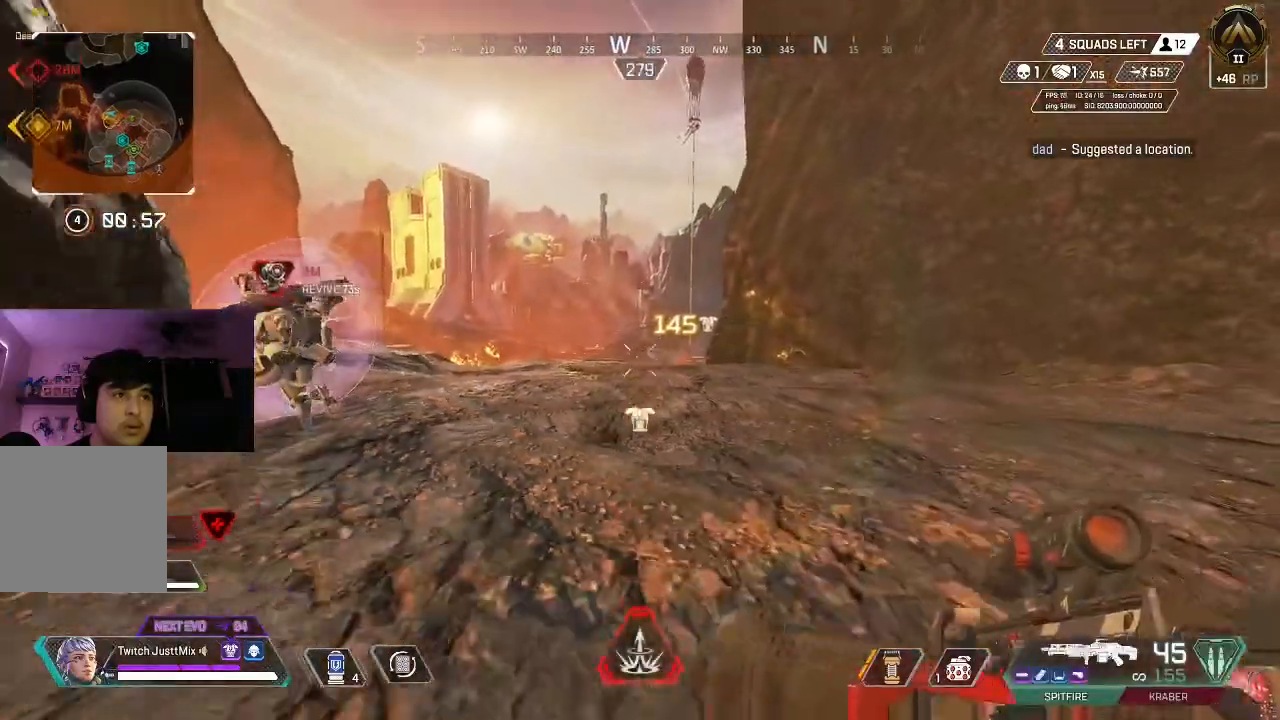
{"dt_ms": 500, "buttons": [], "left_stick": "left", "right_stick": "center", "events": [[183, "left_stick", "left"], [233, "right_stick", "center"], [283, "left_stick", "up-left"], [300, "B", "down"], [433, "B", "up"], [450, "left_stick", "left"]]}
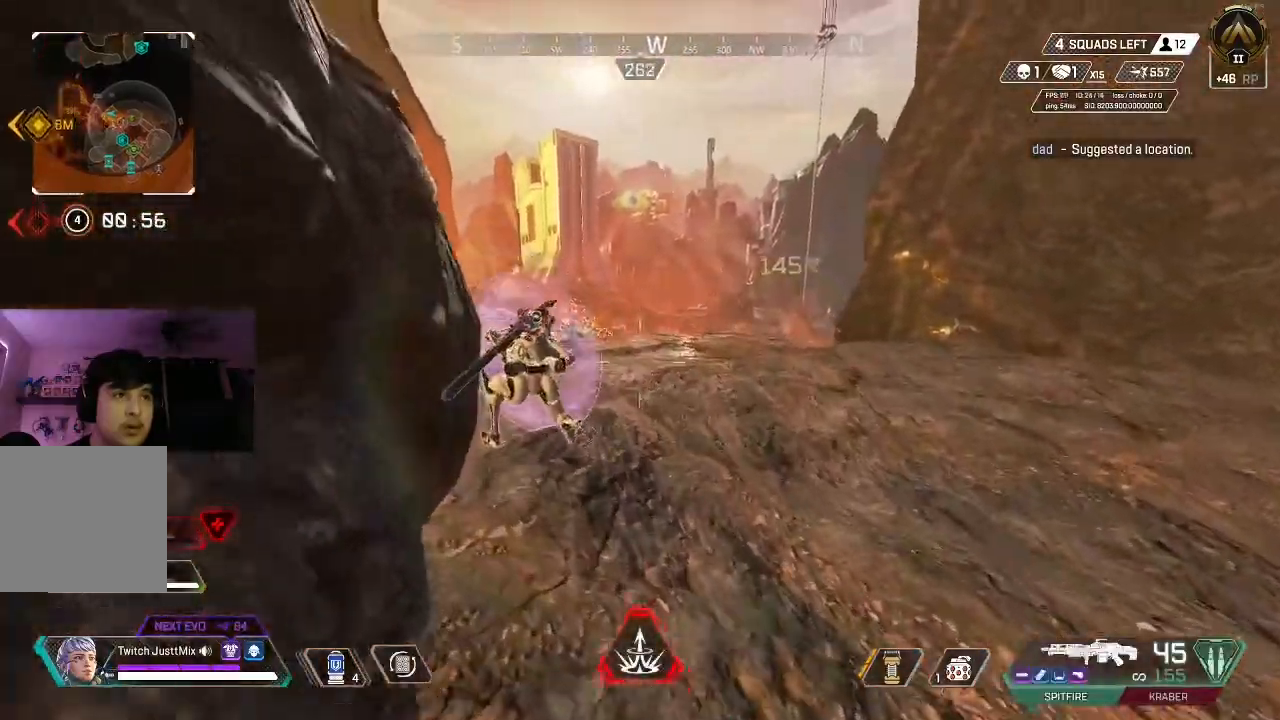
{"dt_ms": 500, "buttons": [], "left_stick": "center", "right_stick": "center", "events": [[50, "B", "down"], [67, "left_stick", "center"], [133, "B", "up"]]}
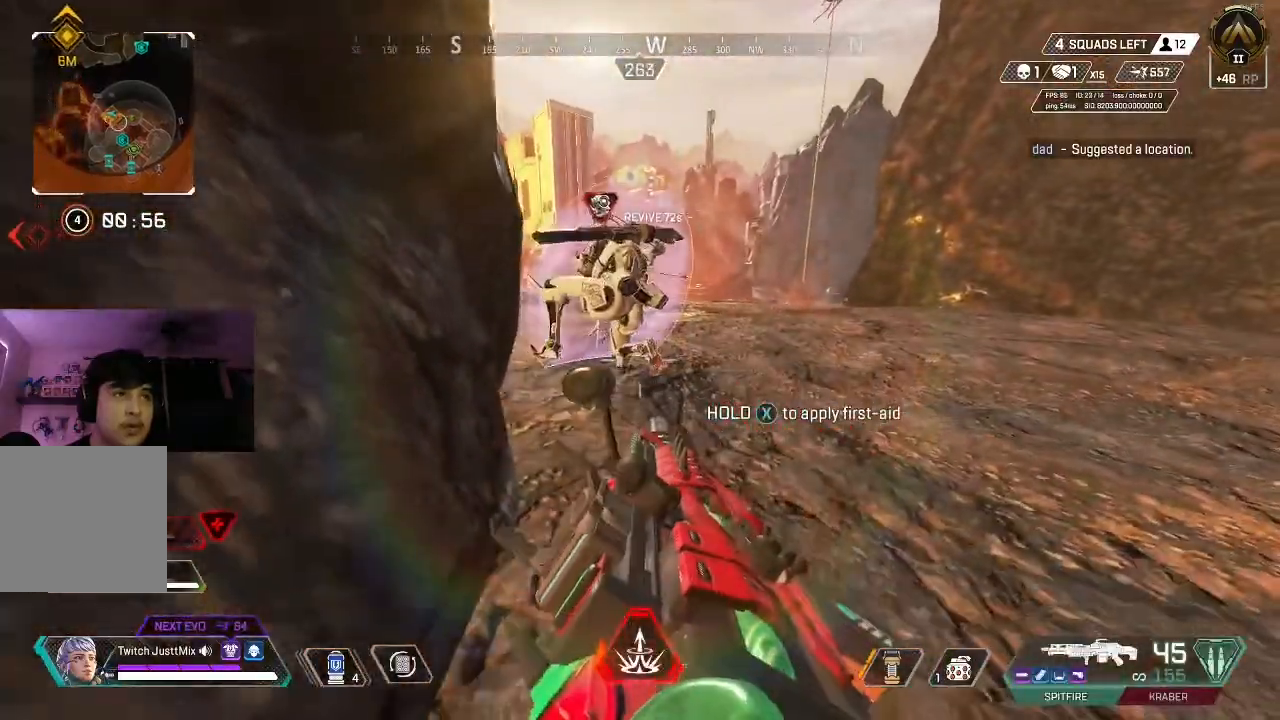
{"dt_ms": 500, "buttons": [], "left_stick": "down", "right_stick": "down-left", "events": [[117, "Y", "down"], [117, "left_stick", "right"], [117, "right_stick", "right"], [183, "Y", "up"], [217, "right_stick", "center"], [283, "left_stick", "down"], [333, "B", "down"], [417, "right_stick", "down-left"], [467, "B", "up"]]}